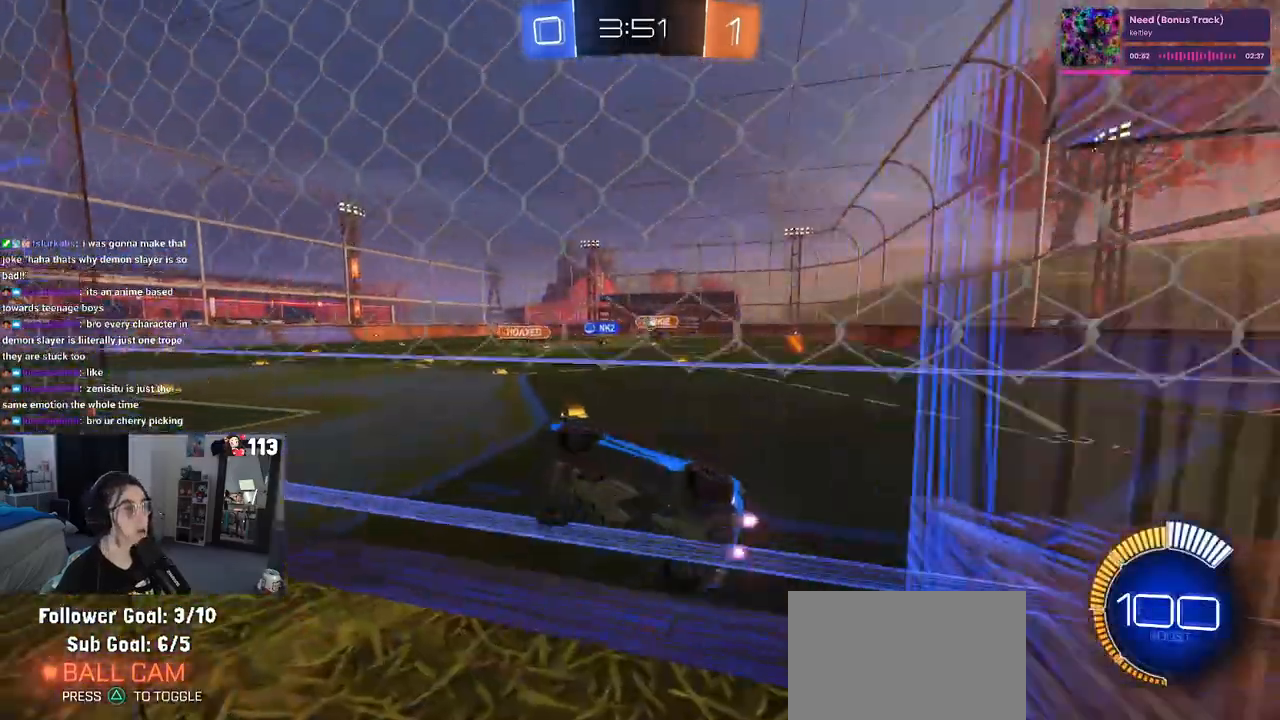
Gameplay with a controller (PlayStation layout); each line is a JSON object with the inputs held at the frame after it. "events" lists button and stick changes between this image and that frame as [ms after this image, input, new state], when the widget could be followed in between. Not read: R2.
{"buttons": [], "left_stick": "right", "right_stick": "center", "events": [[267, "left_stick", "center"], [400, "left_stick", "right"]]}
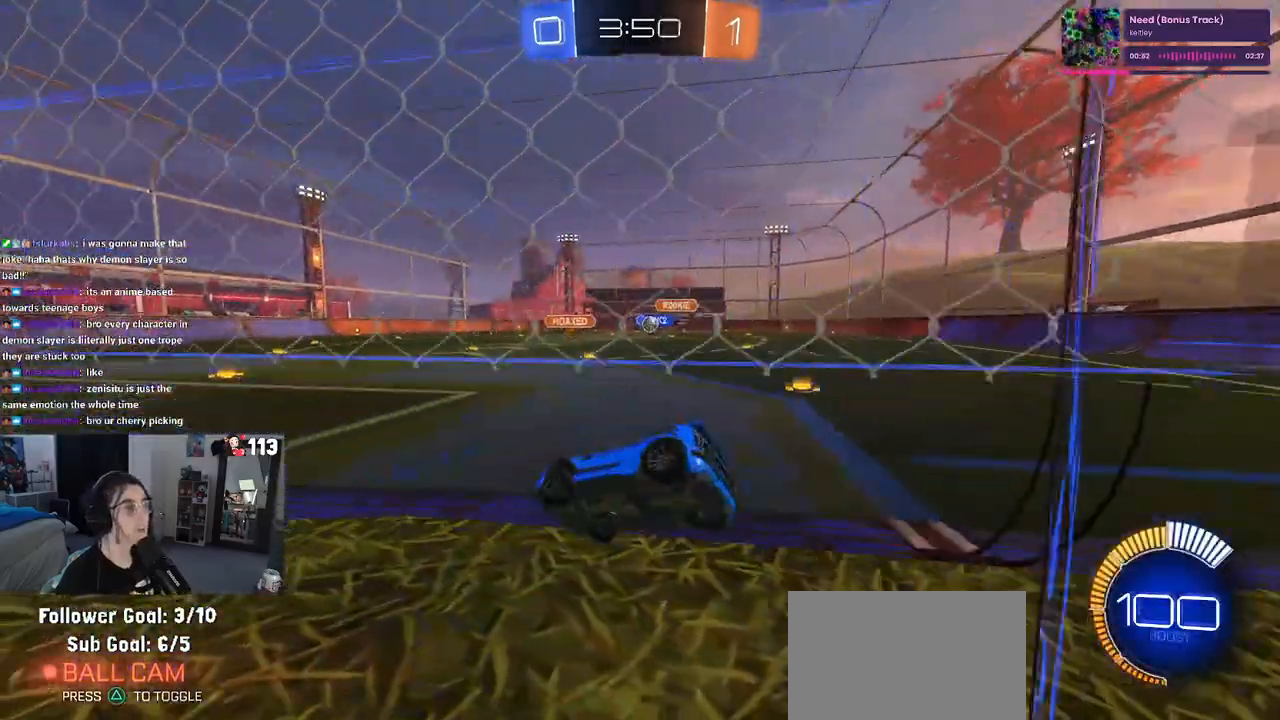
{"buttons": [], "left_stick": "center", "right_stick": "center", "events": [[500, "left_stick", "center"]]}
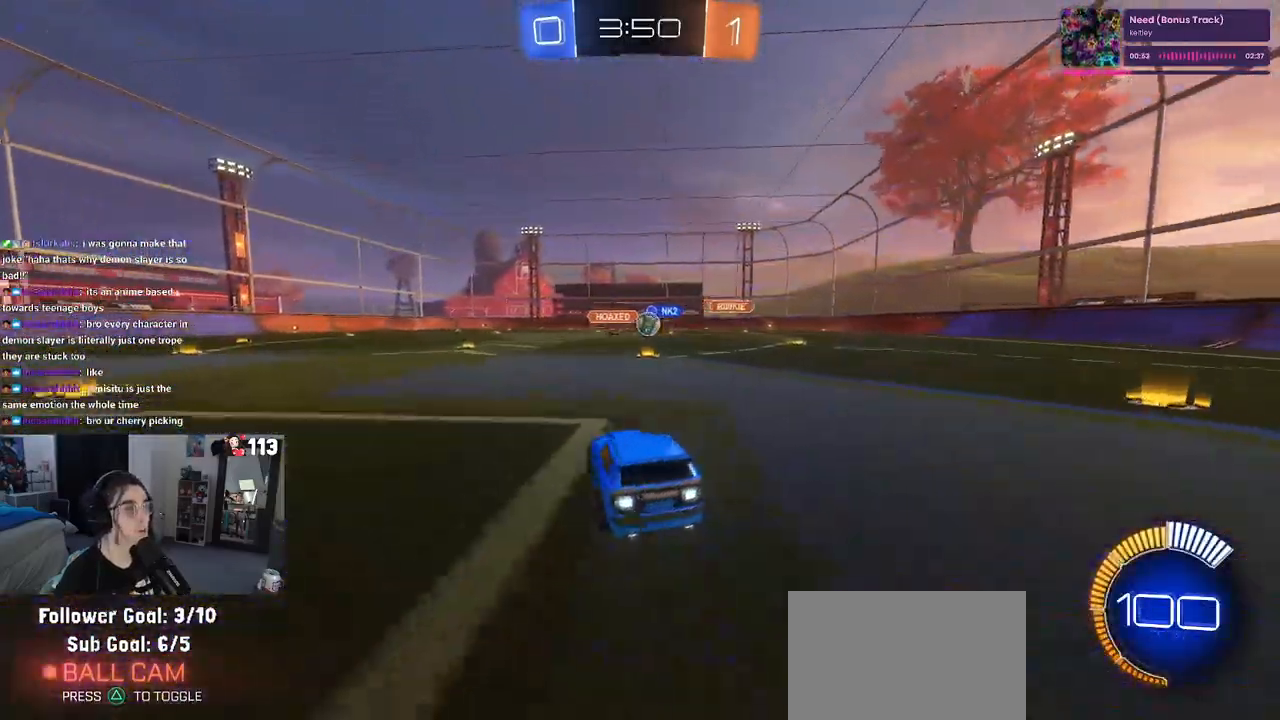
{"buttons": [], "left_stick": "left", "right_stick": "center", "events": [[133, "left_stick", "right"], [283, "left_stick", "center"], [433, "left_stick", "left"]]}
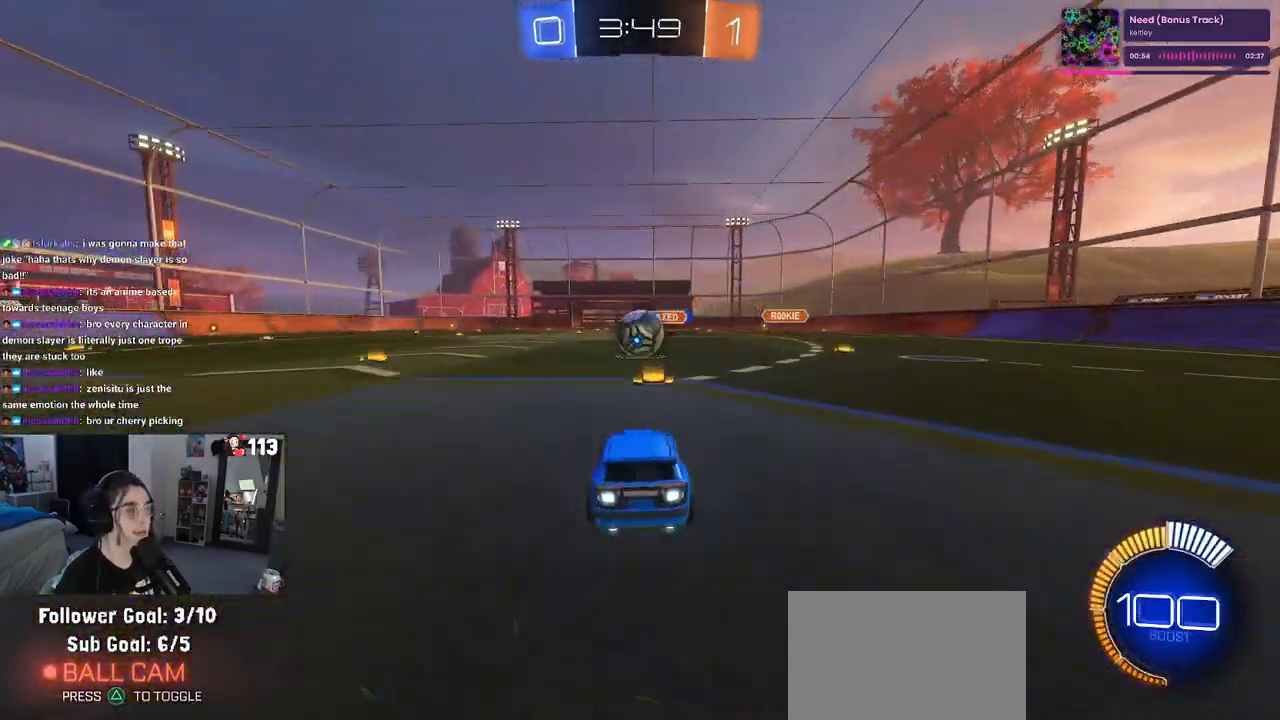
{"buttons": [], "left_stick": "right", "right_stick": "center", "events": [[17, "left_stick", "center"], [217, "left_stick", "right"], [317, "left_stick", "center"], [433, "left_stick", "right"]]}
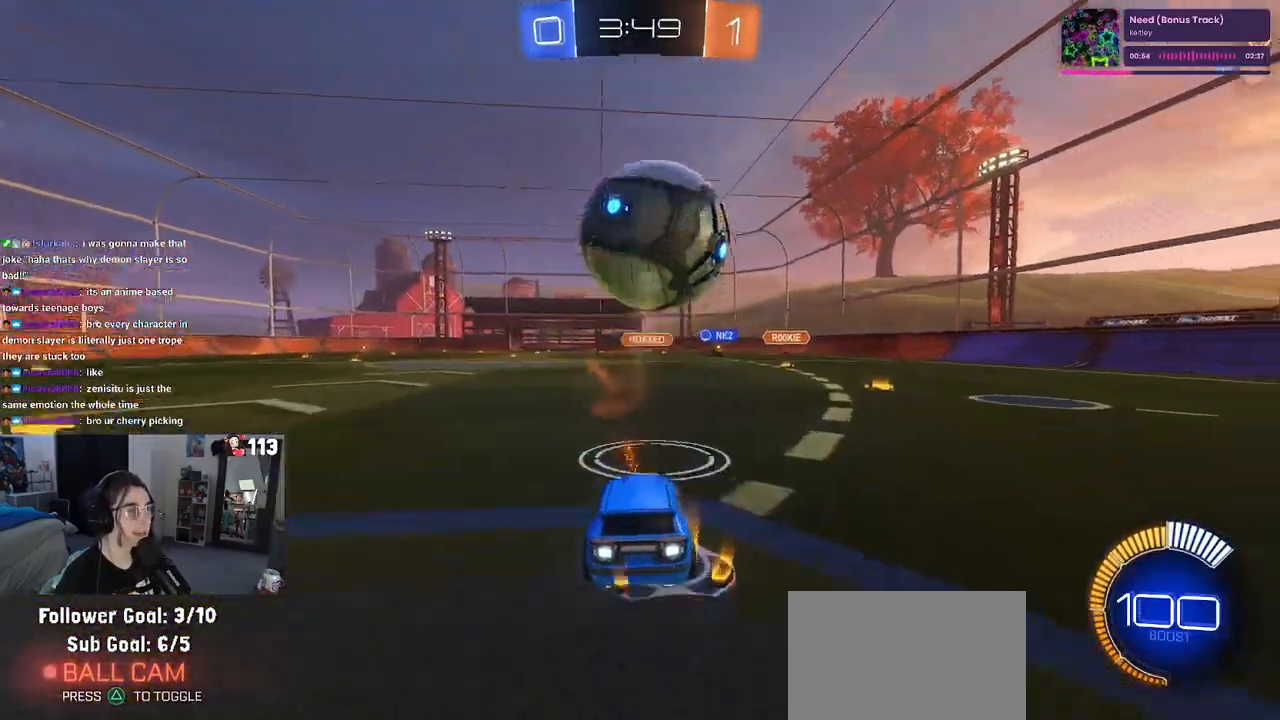
{"buttons": ["L1", "R1"], "left_stick": "center", "right_stick": "center", "events": [[17, "CROSS", "down"], [33, "left_stick", "down"], [217, "CROSS", "up"], [217, "left_stick", "center"], [267, "CROSS", "down"], [267, "R1", "down"], [300, "left_stick", "down-right"], [350, "L1", "down"], [400, "CROSS", "up"], [450, "left_stick", "center"]]}
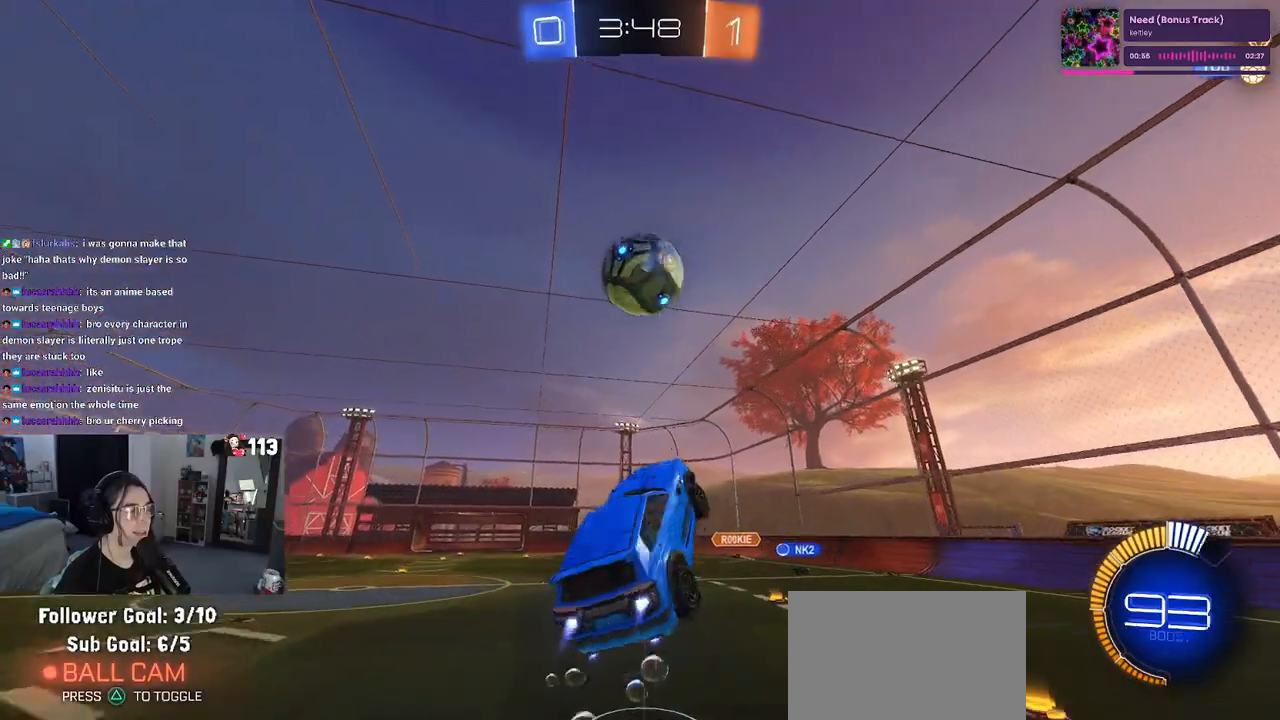
{"buttons": ["L1", "R1"], "left_stick": "right", "right_stick": "center", "events": [[33, "left_stick", "up-left"], [250, "left_stick", "center"], [367, "left_stick", "right"]]}
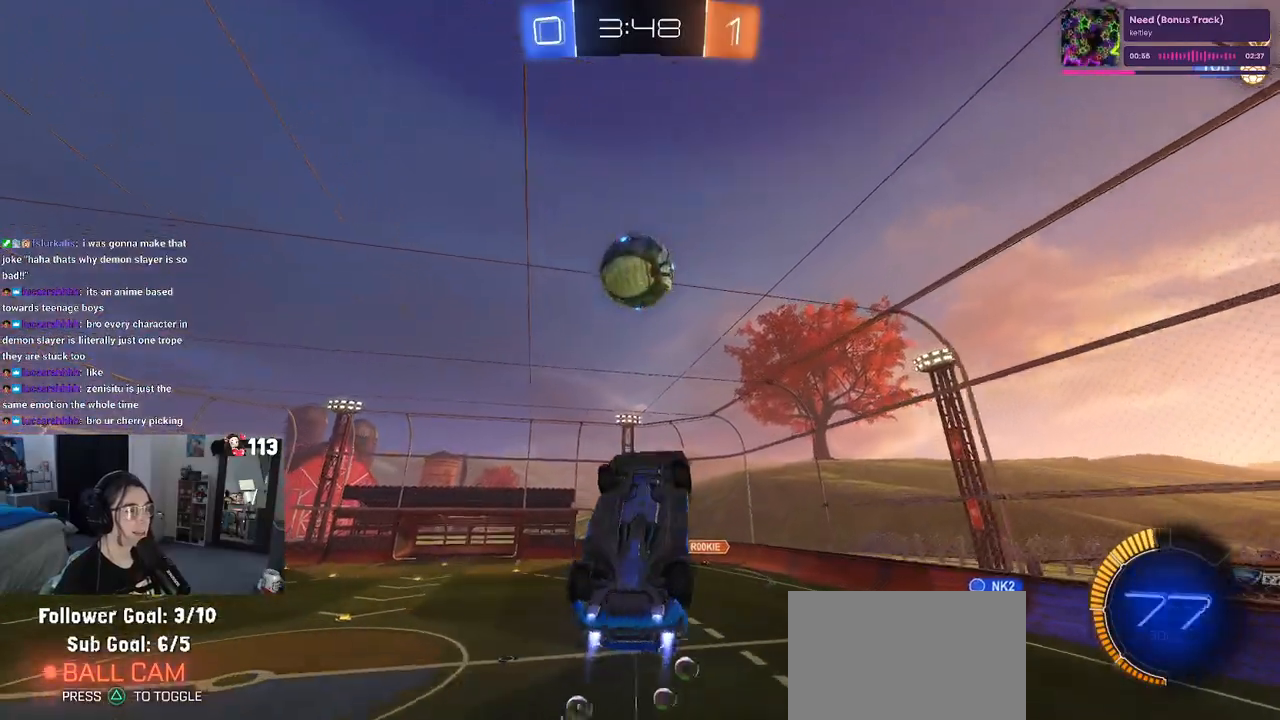
{"buttons": ["L1", "R1"], "left_stick": "center", "right_stick": "center", "events": [[200, "left_stick", "center"]]}
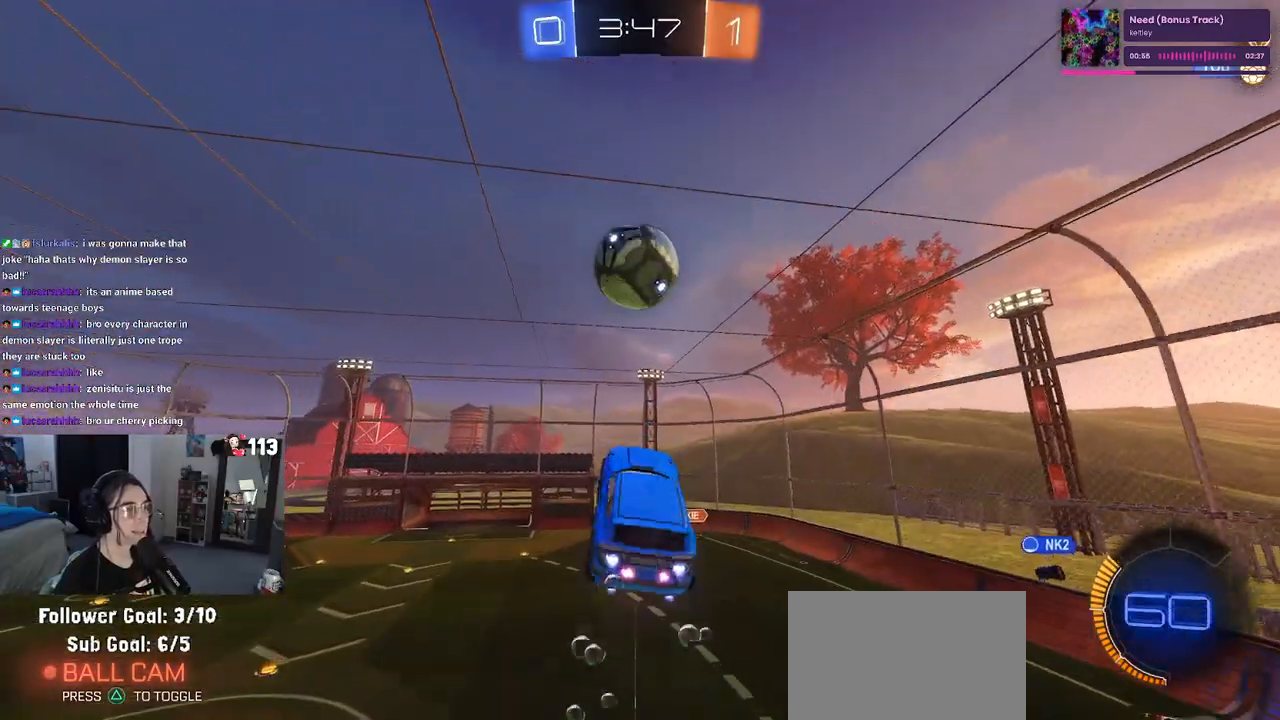
{"buttons": [], "left_stick": "down-right", "right_stick": "center", "events": [[83, "R1", "up"], [133, "left_stick", "left"], [233, "left_stick", "down"], [283, "R1", "down"], [367, "left_stick", "center"], [433, "L1", "up"], [450, "R1", "up"], [450, "left_stick", "down-right"]]}
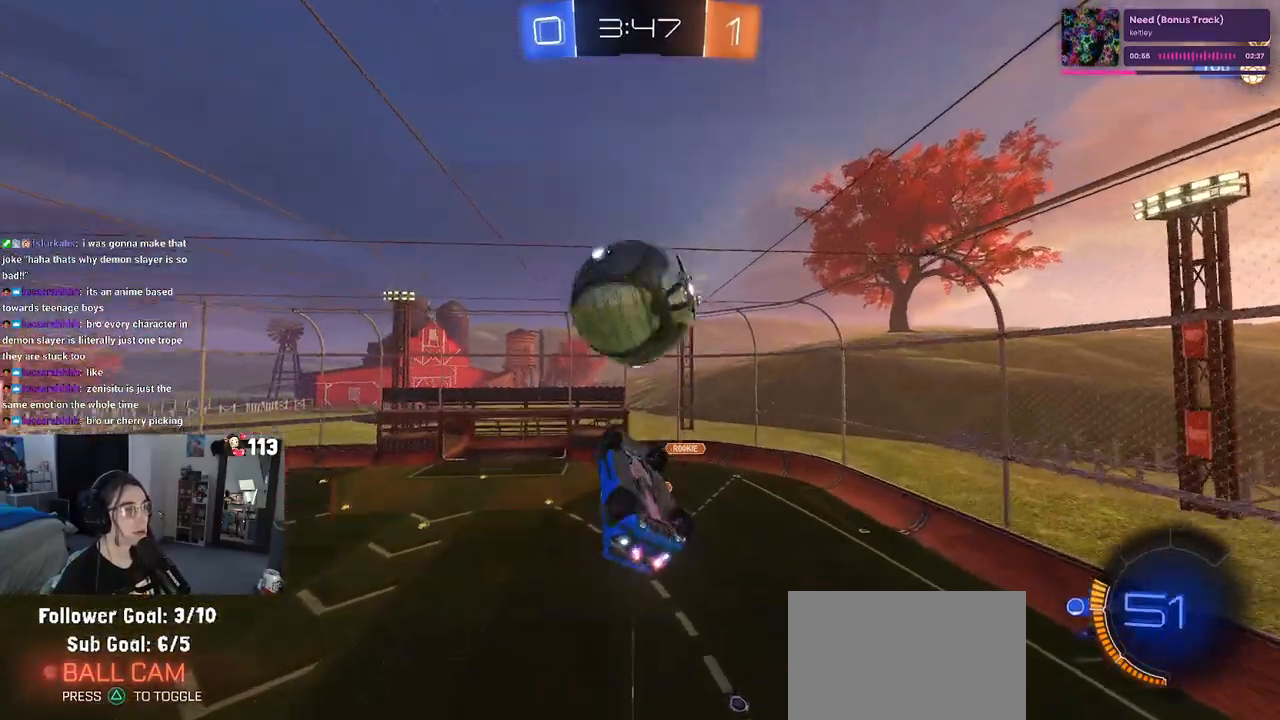
{"buttons": ["L1"], "left_stick": "left", "right_stick": "center", "events": [[267, "left_stick", "up"], [300, "L1", "down"], [317, "left_stick", "up-left"], [483, "left_stick", "left"]]}
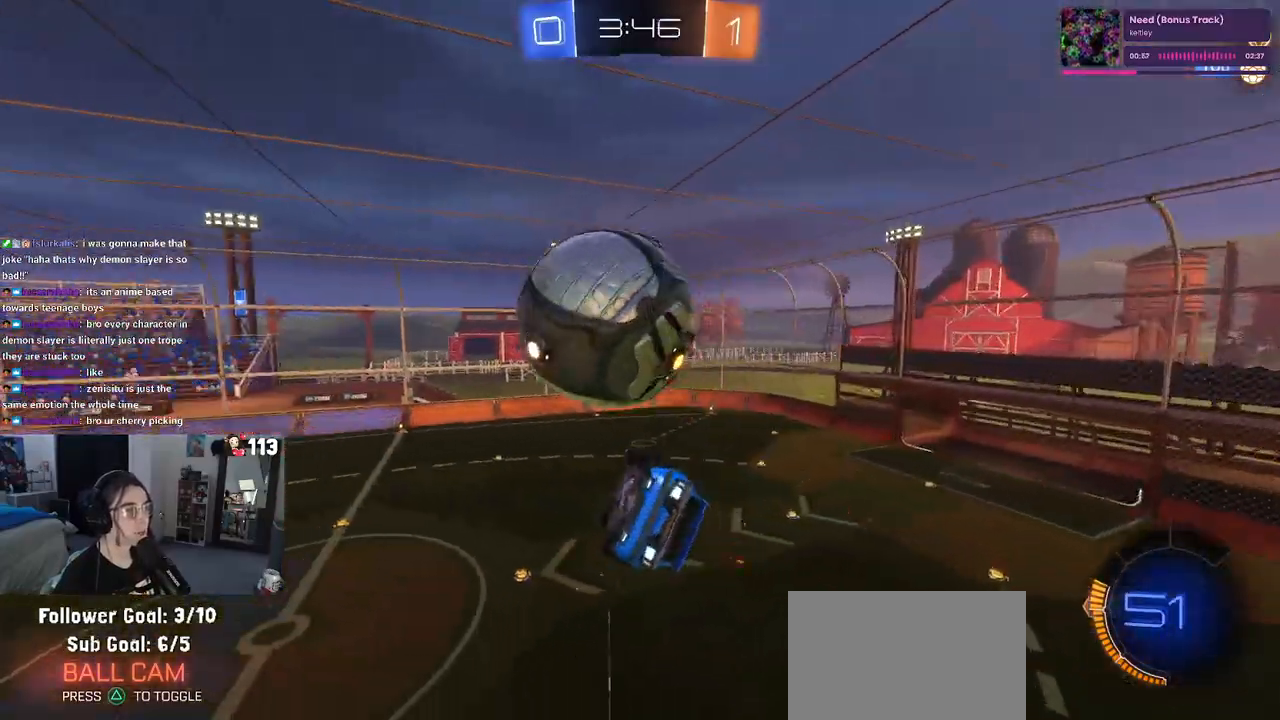
{"buttons": ["CROSS", "R1"], "left_stick": "up", "right_stick": "center", "events": [[250, "left_stick", "down"], [333, "L1", "up"], [333, "left_stick", "center"], [417, "left_stick", "up"], [467, "CROSS", "down"], [467, "R1", "down"]]}
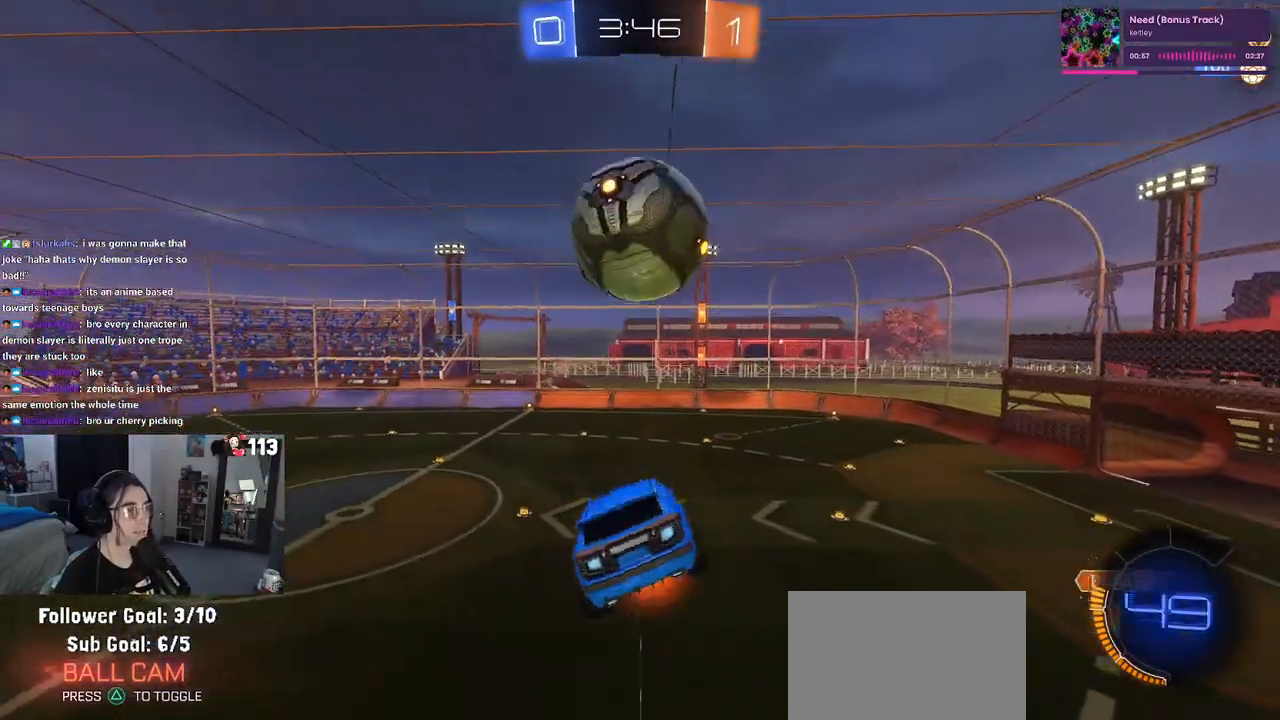
{"buttons": ["L1", "R1"], "left_stick": "down-right", "right_stick": "center", "events": [[33, "left_stick", "down"], [67, "CROSS", "up"], [183, "left_stick", "down-right"], [333, "left_stick", "center"], [383, "left_stick", "down-right"], [483, "L1", "down"]]}
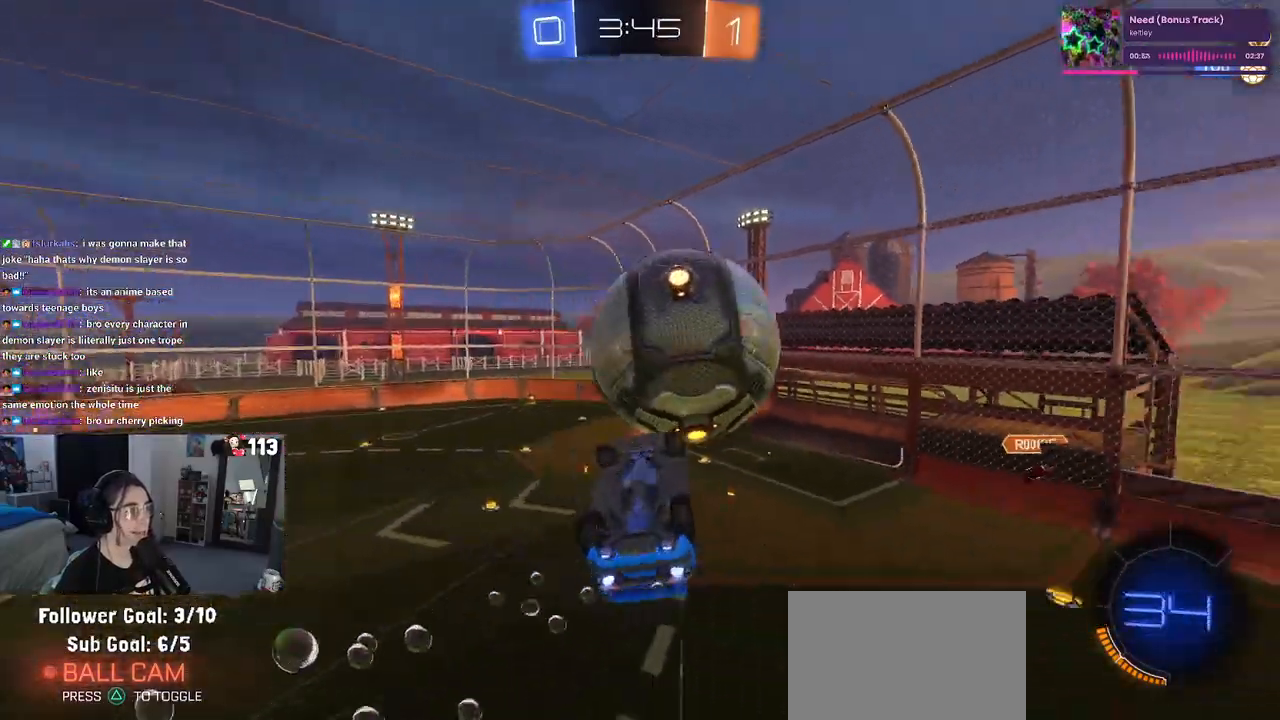
{"buttons": ["L1"], "left_stick": "right", "right_stick": "center", "events": [[17, "left_stick", "right"], [300, "R1", "up"]]}
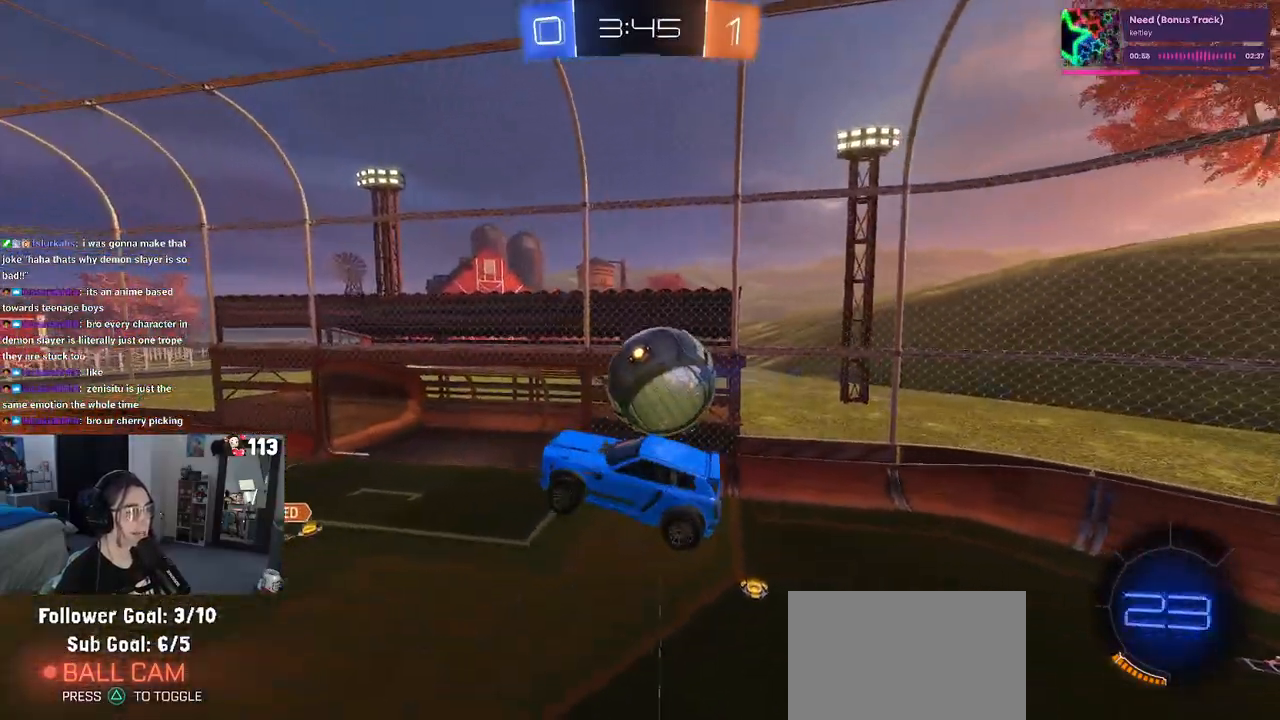
{"buttons": [], "left_stick": "right", "right_stick": "center", "events": [[50, "L1", "up"], [150, "left_stick", "up"], [483, "left_stick", "right"]]}
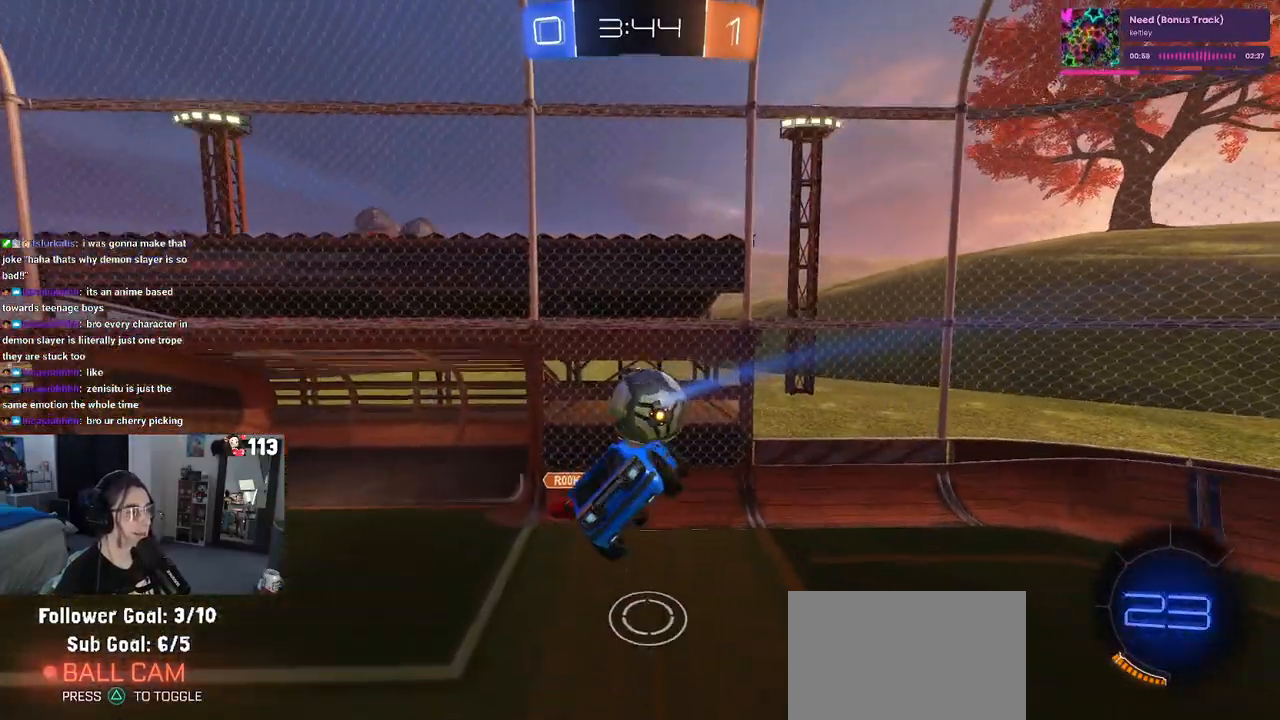
{"buttons": [], "left_stick": "down-right", "right_stick": "center", "events": [[33, "left_stick", "down-right"], [50, "SQUARE", "down"], [67, "R1", "down"], [233, "R1", "up"], [267, "SQUARE", "up"]]}
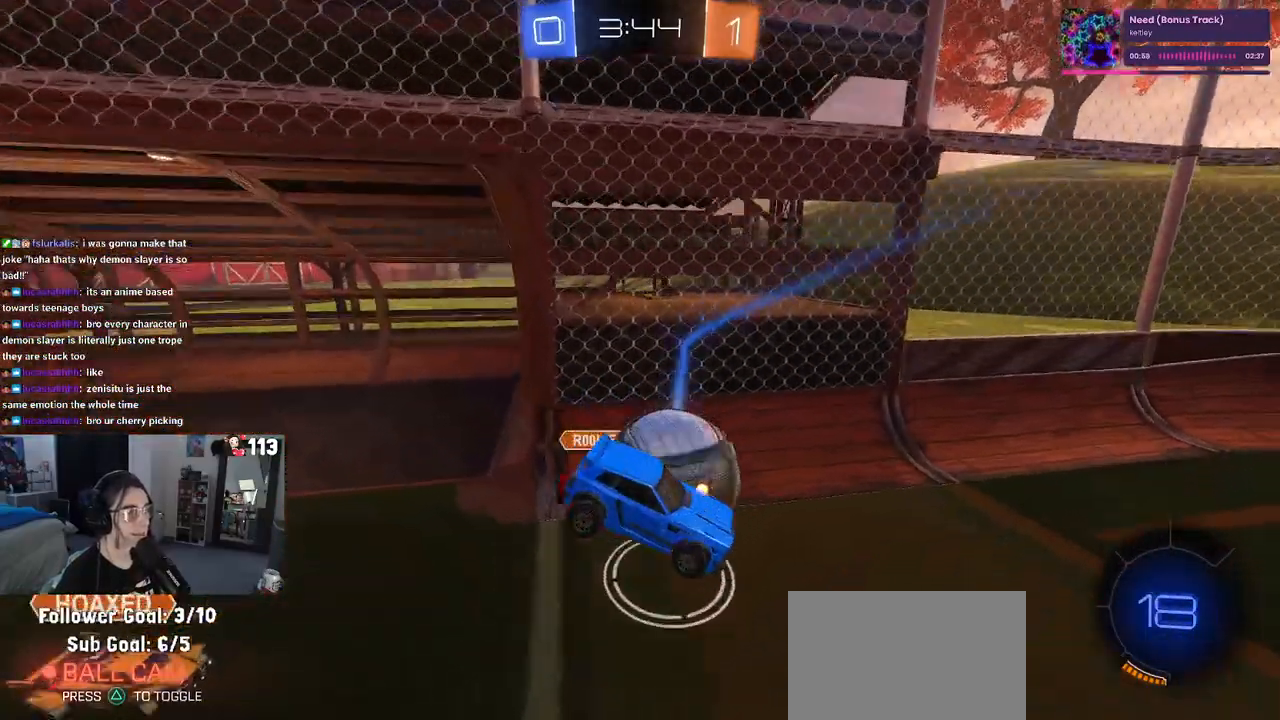
{"buttons": [], "left_stick": "center", "right_stick": "center", "events": [[333, "left_stick", "center"]]}
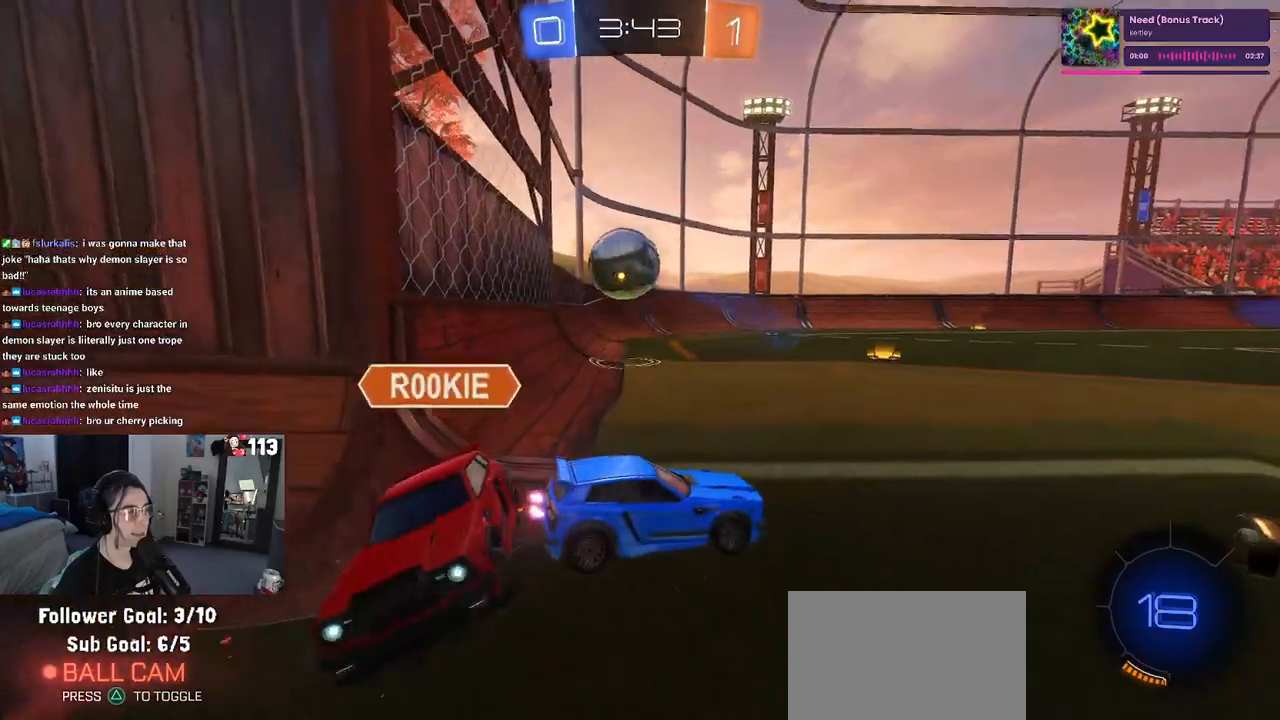
{"buttons": ["R1"], "left_stick": "left", "right_stick": "center", "events": [[167, "left_stick", "right"], [283, "TRIANGLE", "down"], [400, "TRIANGLE", "up"], [433, "left_stick", "left"], [500, "R1", "down"]]}
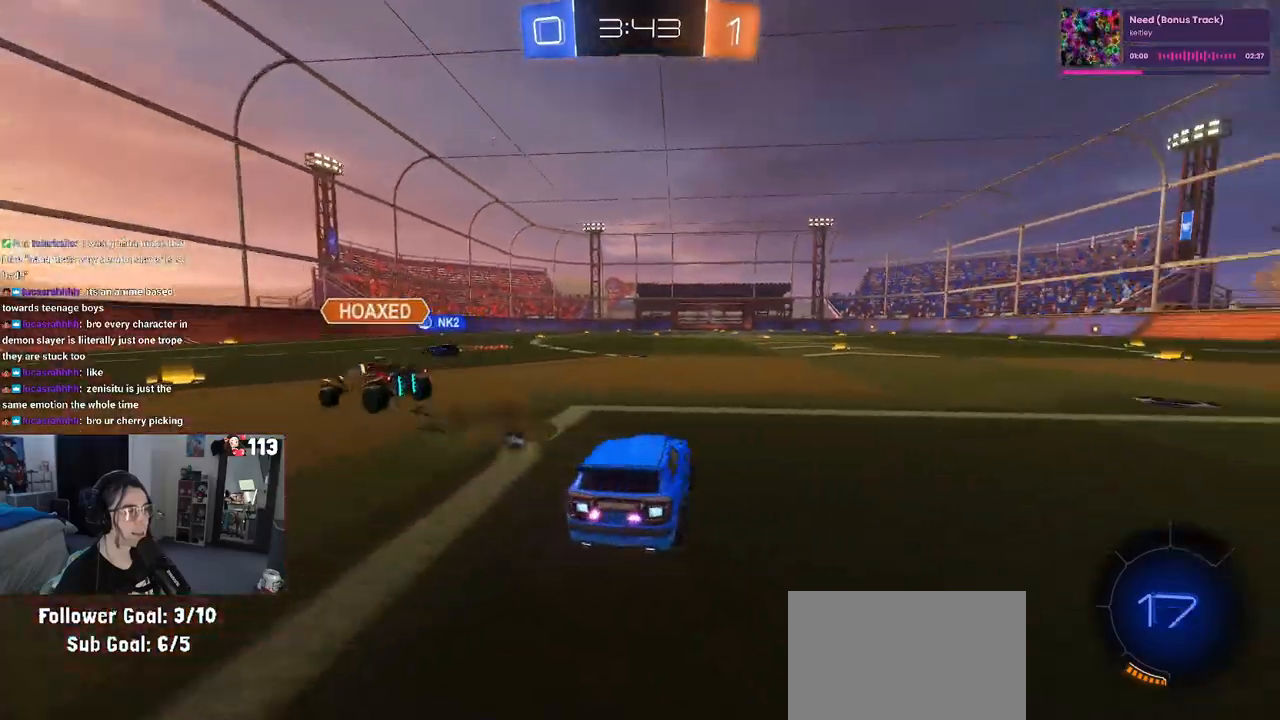
{"buttons": ["CROSS", "R1"], "left_stick": "up", "right_stick": "center", "events": [[83, "left_stick", "center"], [317, "left_stick", "left"], [400, "left_stick", "center"], [450, "left_stick", "up"], [467, "CROSS", "down"]]}
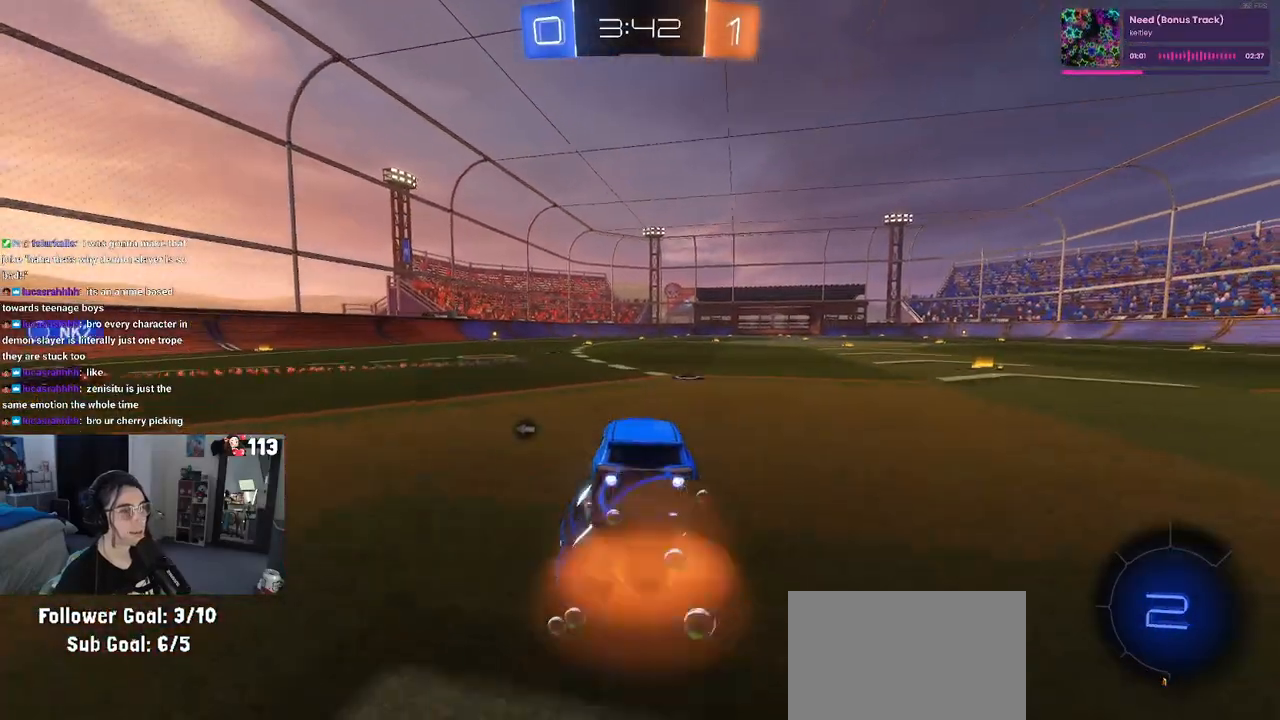
{"buttons": ["R1"], "left_stick": "down-left", "right_stick": "center", "events": [[33, "CROSS", "up"], [33, "left_stick", "up-left"], [83, "CROSS", "down"], [183, "left_stick", "down"], [200, "CROSS", "up"], [217, "TRIANGLE", "down"], [350, "TRIANGLE", "up"], [400, "left_stick", "down-left"]]}
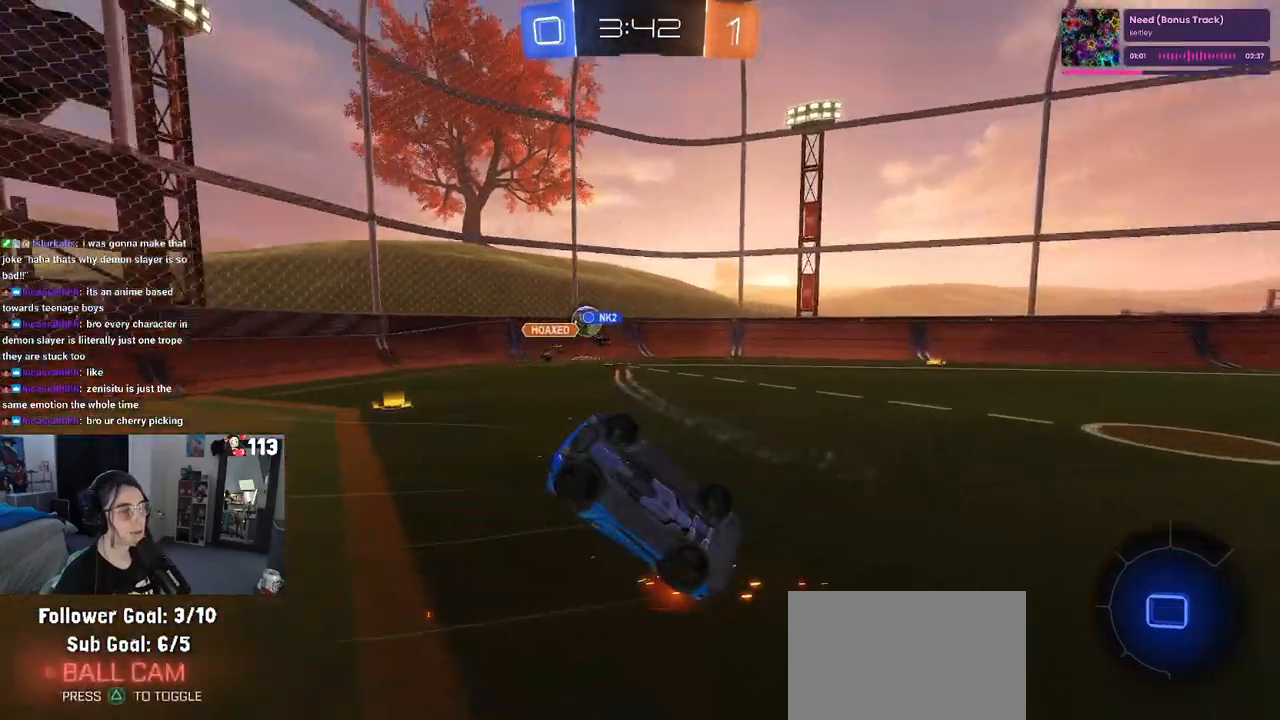
{"buttons": ["R1"], "left_stick": "down-left", "right_stick": "center", "events": [[50, "SQUARE", "down"], [383, "SQUARE", "up"]]}
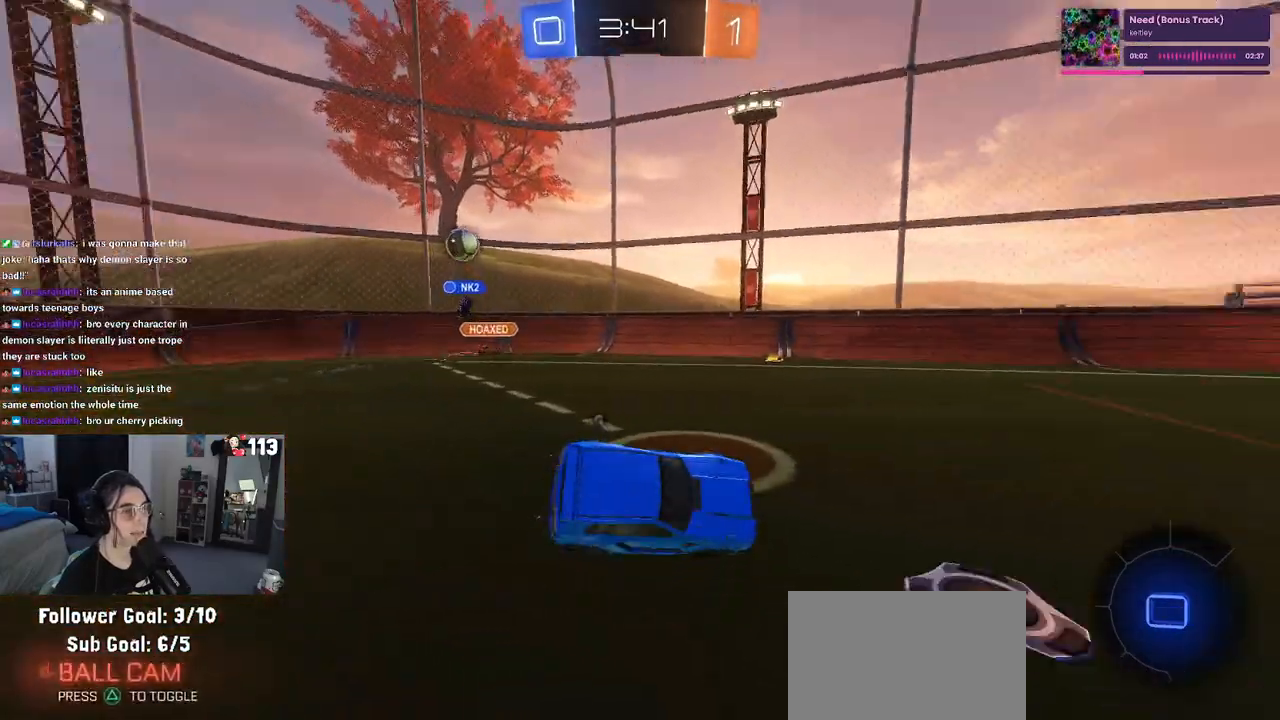
{"buttons": ["R1"], "left_stick": "center", "right_stick": "center", "events": [[17, "TRIANGLE", "down"], [117, "TRIANGLE", "up"], [167, "left_stick", "center"]]}
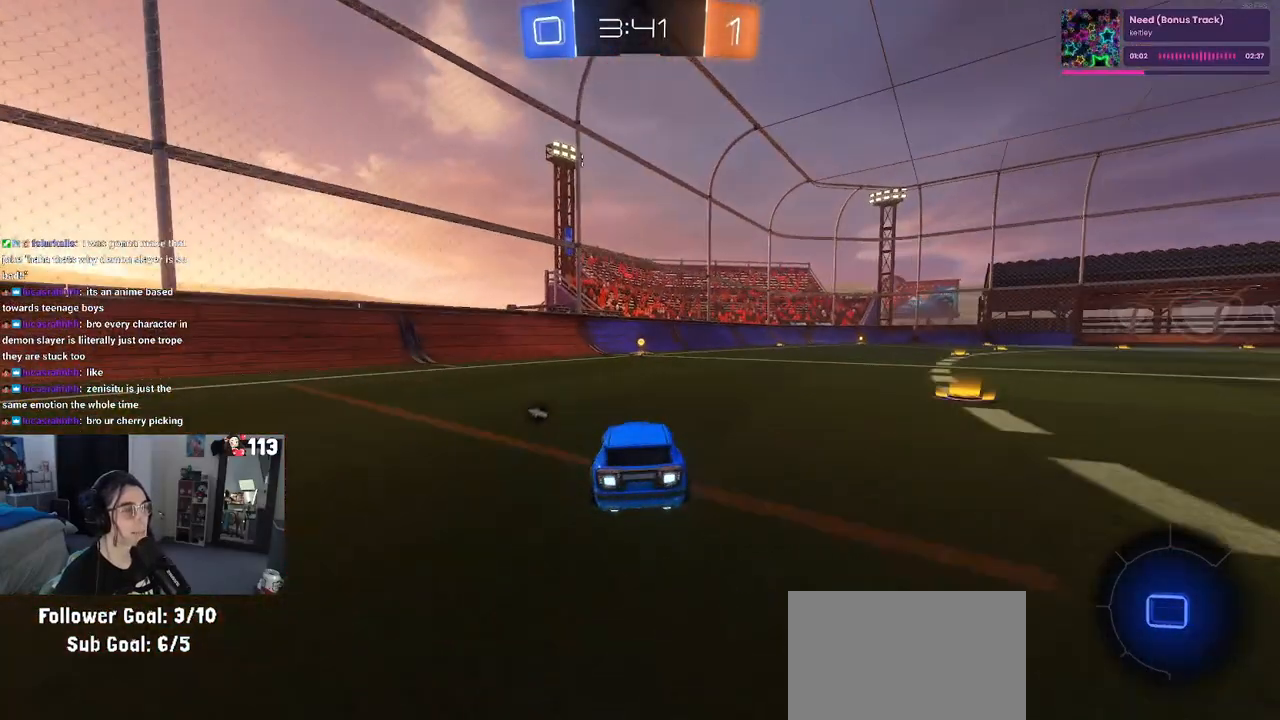
{"buttons": [], "left_stick": "center", "right_stick": "center", "events": [[117, "TRIANGLE", "down"], [250, "TRIANGLE", "up"], [317, "R1", "up"]]}
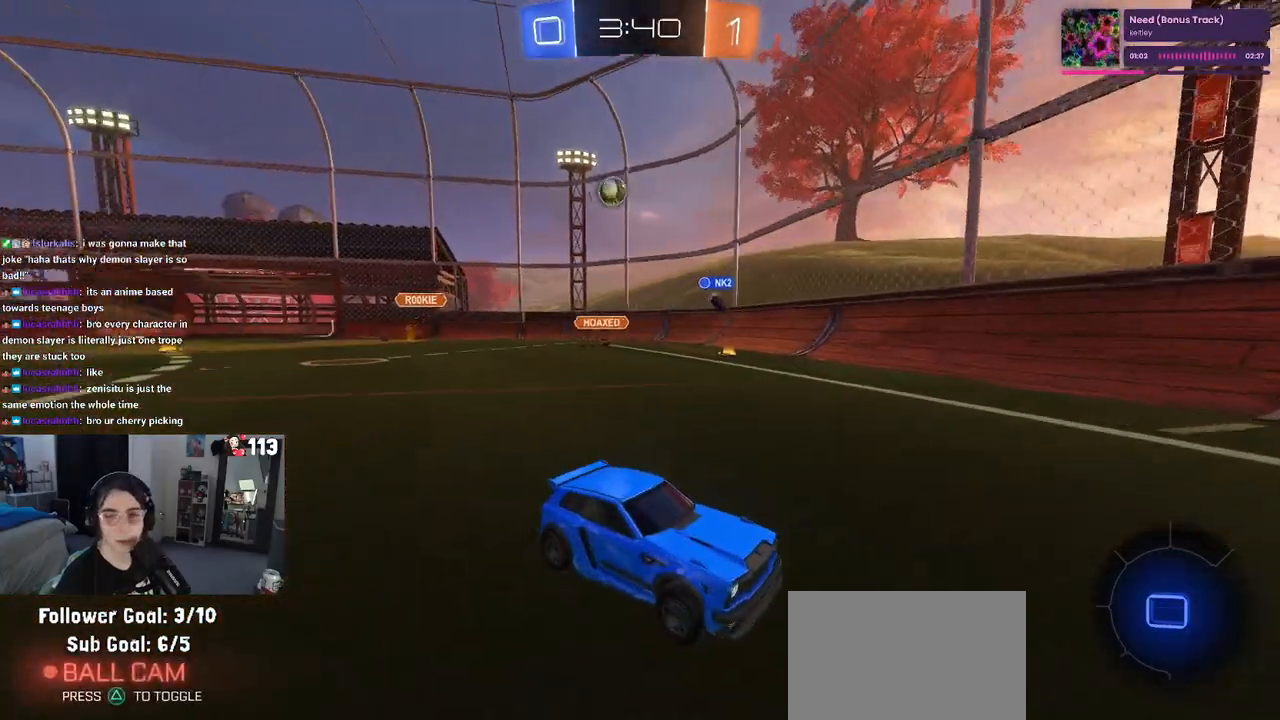
{"buttons": [], "left_stick": "right", "right_stick": "center", "events": [[300, "left_stick", "right"]]}
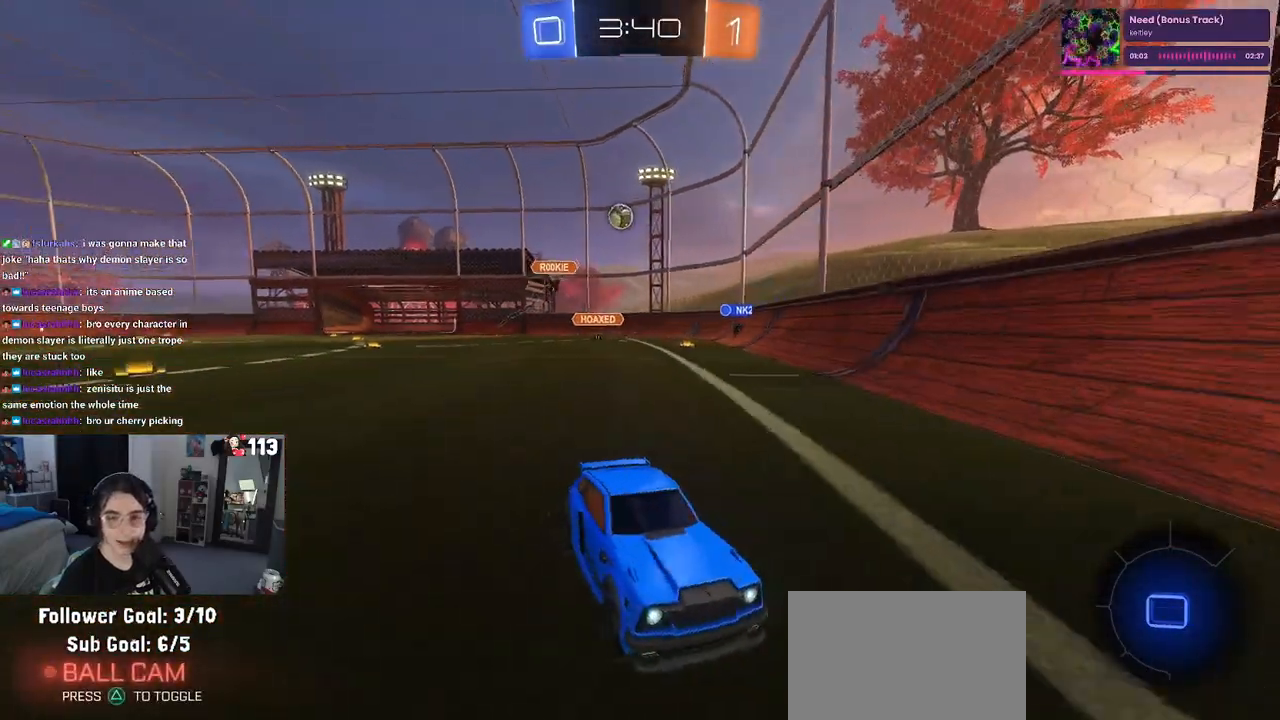
{"buttons": [], "left_stick": "left", "right_stick": "center", "events": [[33, "SQUARE", "down"], [150, "SQUARE", "up"], [250, "left_stick", "center"], [433, "left_stick", "left"]]}
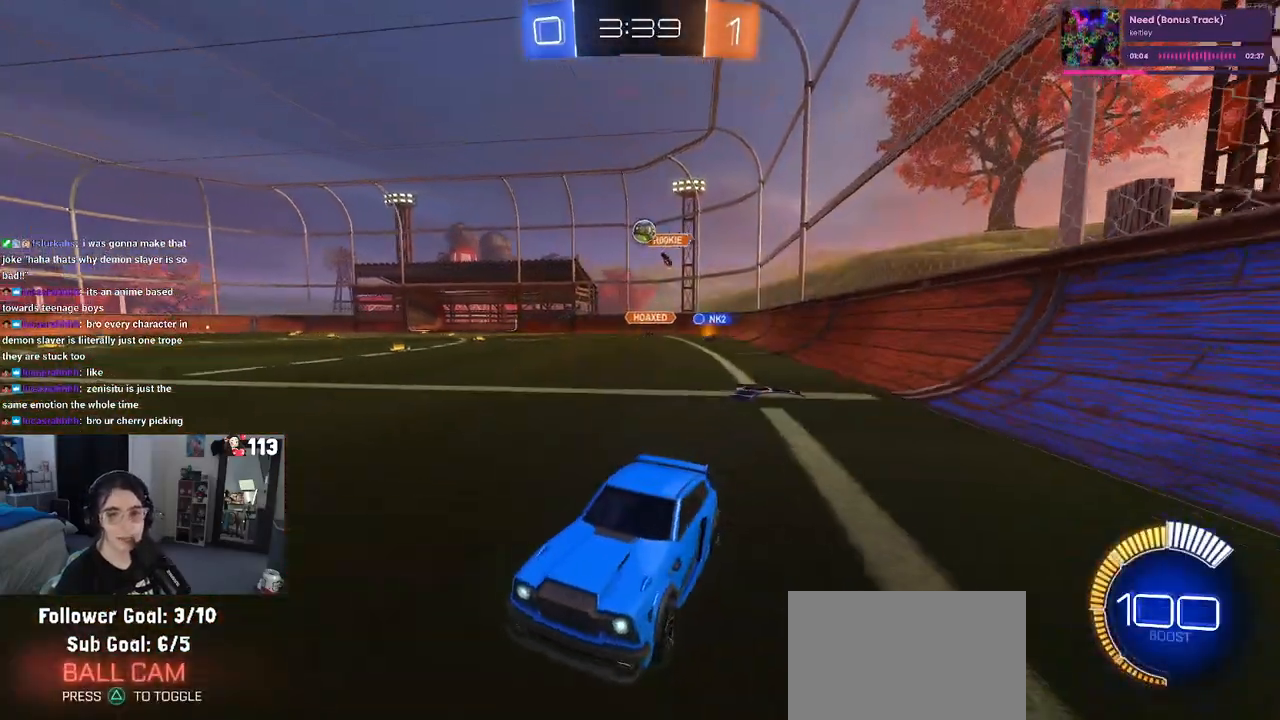
{"buttons": [], "left_stick": "left", "right_stick": "center", "events": [[50, "left_stick", "center"], [217, "left_stick", "left"]]}
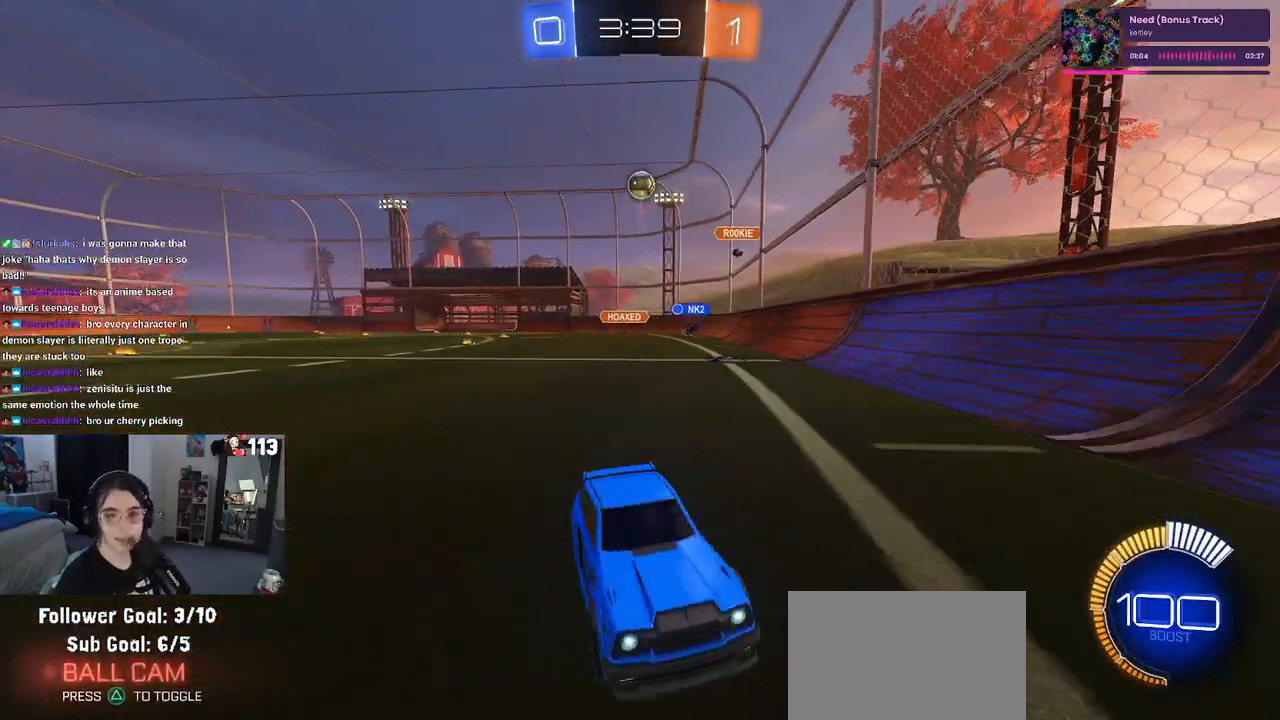
{"buttons": [], "left_stick": "right", "right_stick": "center", "events": [[167, "left_stick", "center"], [450, "left_stick", "right"]]}
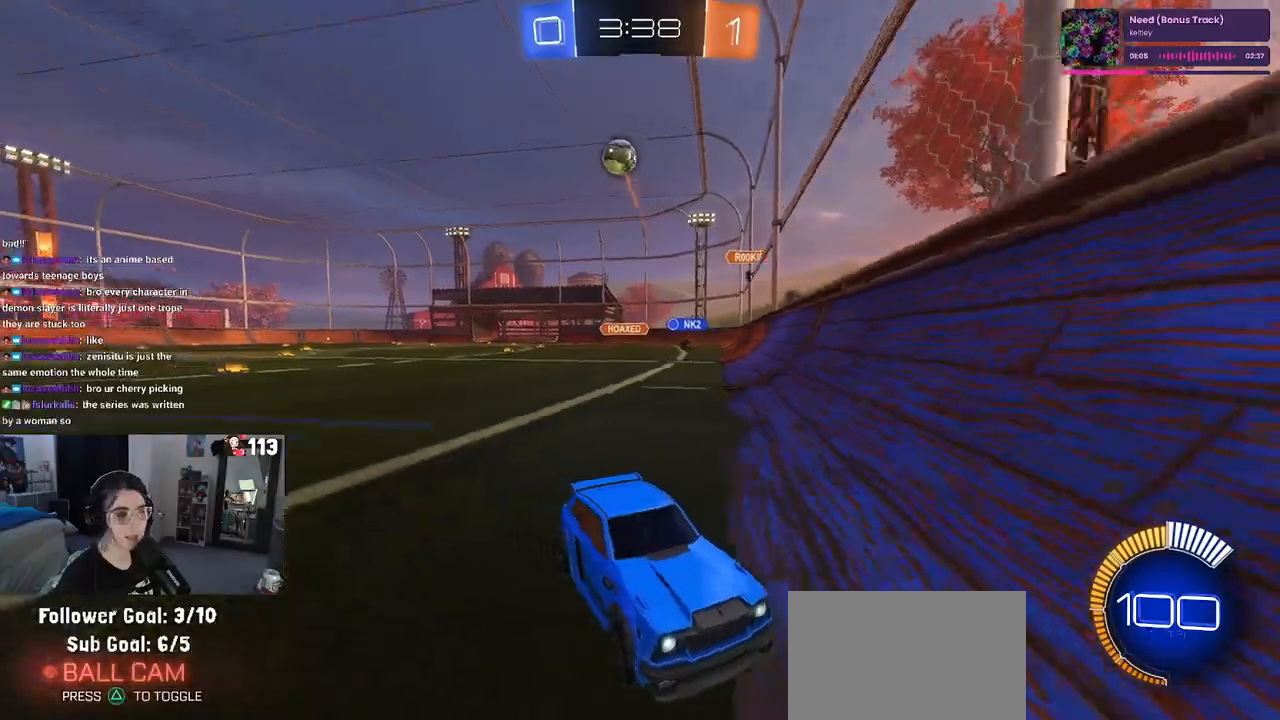
{"buttons": [], "left_stick": "right", "right_stick": "center", "events": []}
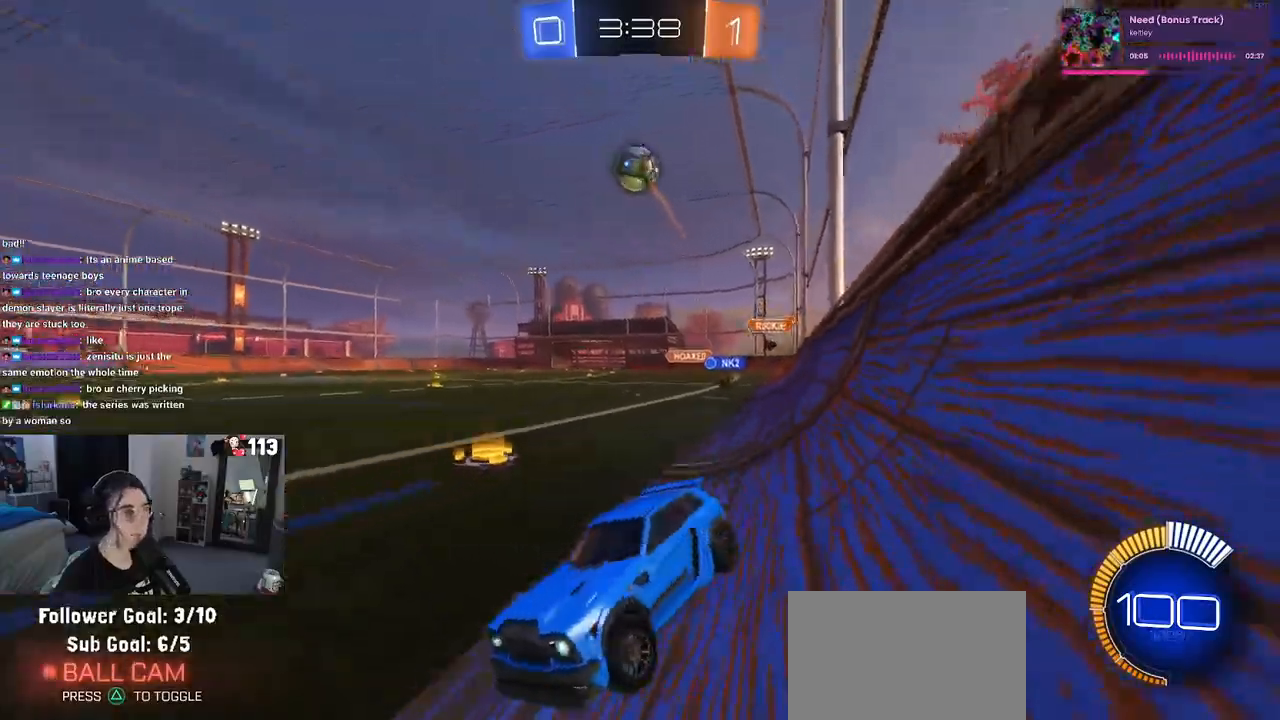
{"buttons": [], "left_stick": "center", "right_stick": "center", "events": [[67, "R1", "down"], [83, "left_stick", "center"], [133, "left_stick", "left"], [283, "left_stick", "center"], [417, "R1", "up"]]}
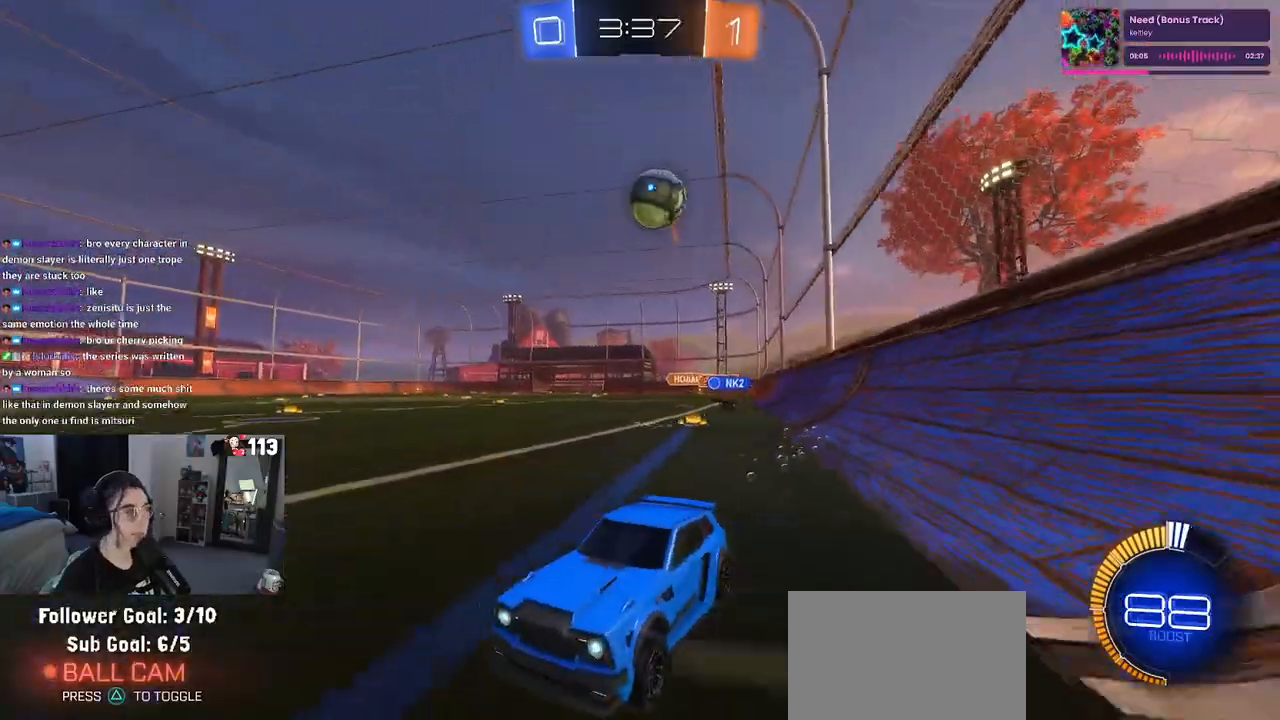
{"buttons": [], "left_stick": "left", "right_stick": "center", "events": [[150, "left_stick", "left"], [183, "L2", "down"], [383, "L2", "up"]]}